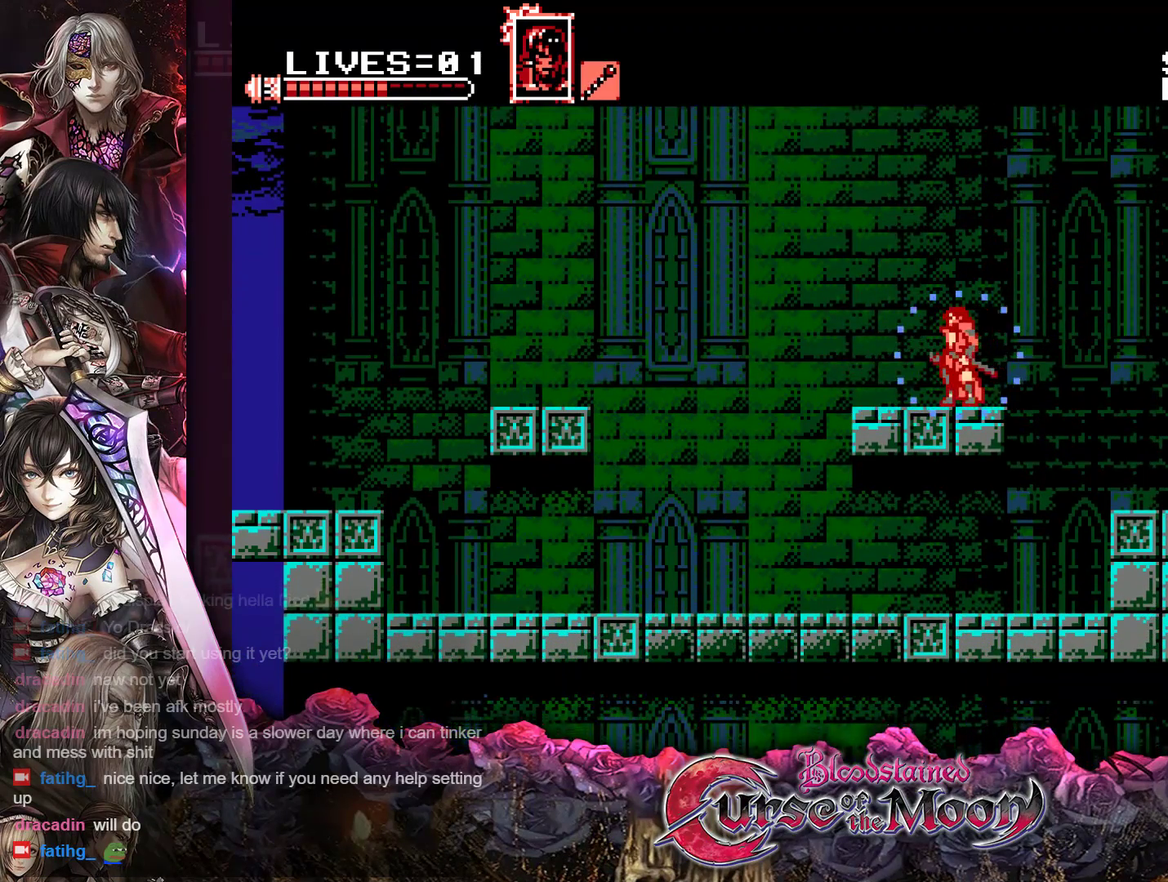
Gameplay with a controller (Nintendo layout); each line is a JSON object with the inputs held at the frame after it. "events" lists button and stick changes between this image and that frame as [ms after this image, input, new state], when the widget could be followed in between. Not read: L3 R3.
{"buttons": ["Y"], "events": []}
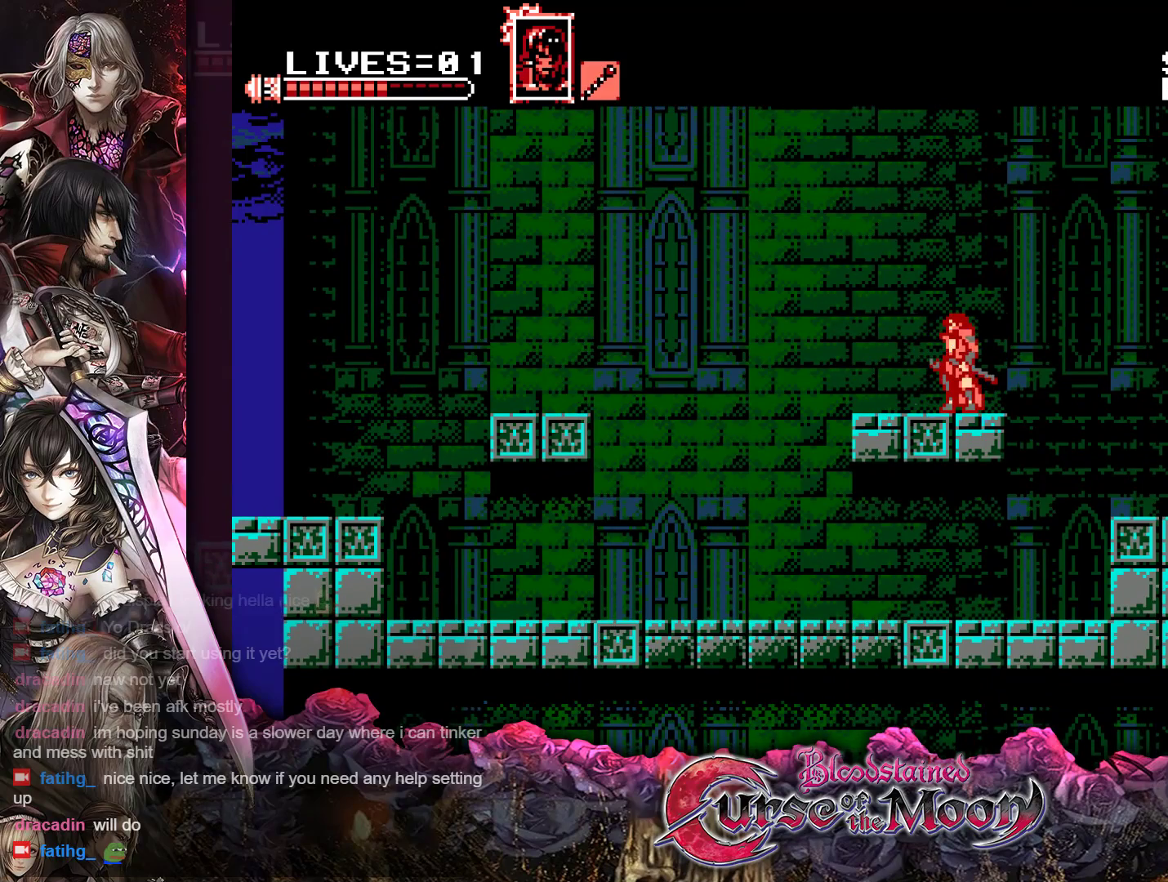
{"buttons": ["Y"], "events": [[33, "DPAD_LEFT", "down"], [67, "DPAD_LEFT", "up"]]}
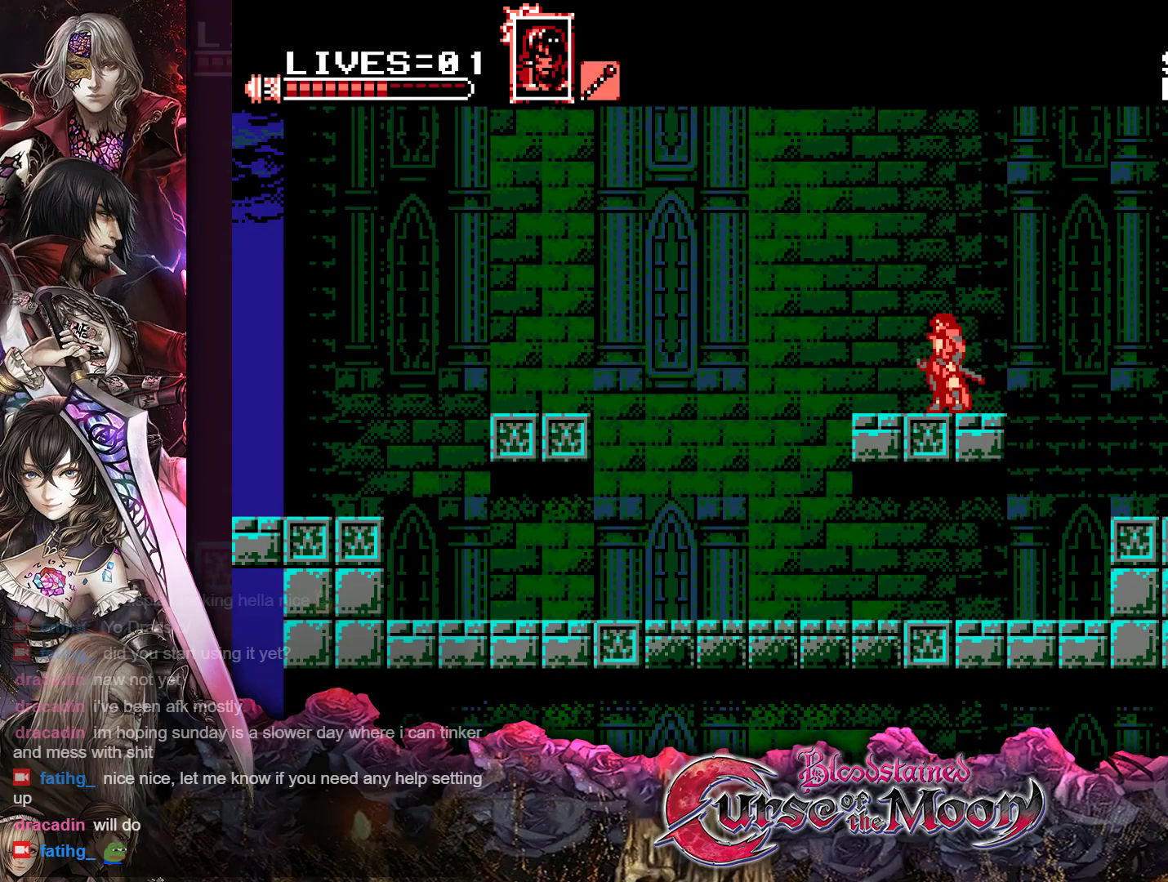
{"buttons": ["Y"], "events": []}
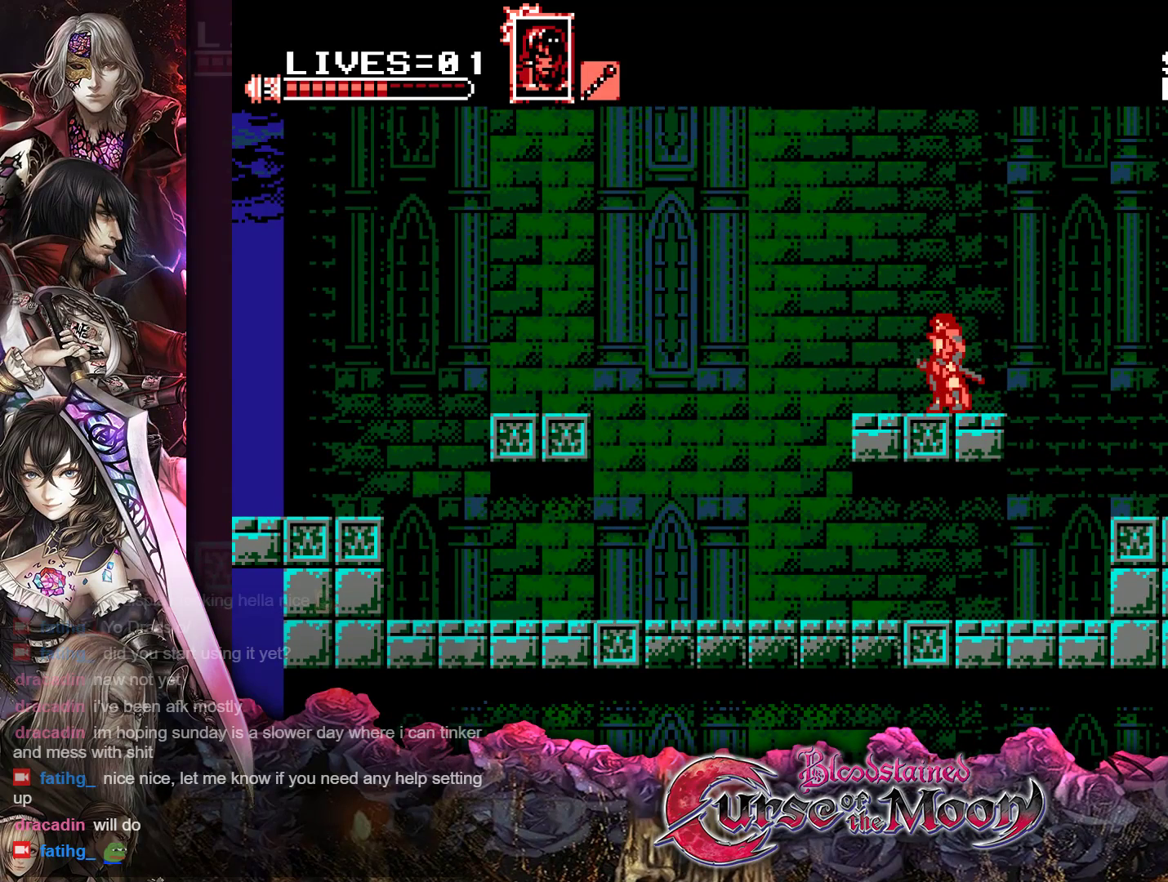
{"buttons": ["Y"], "events": []}
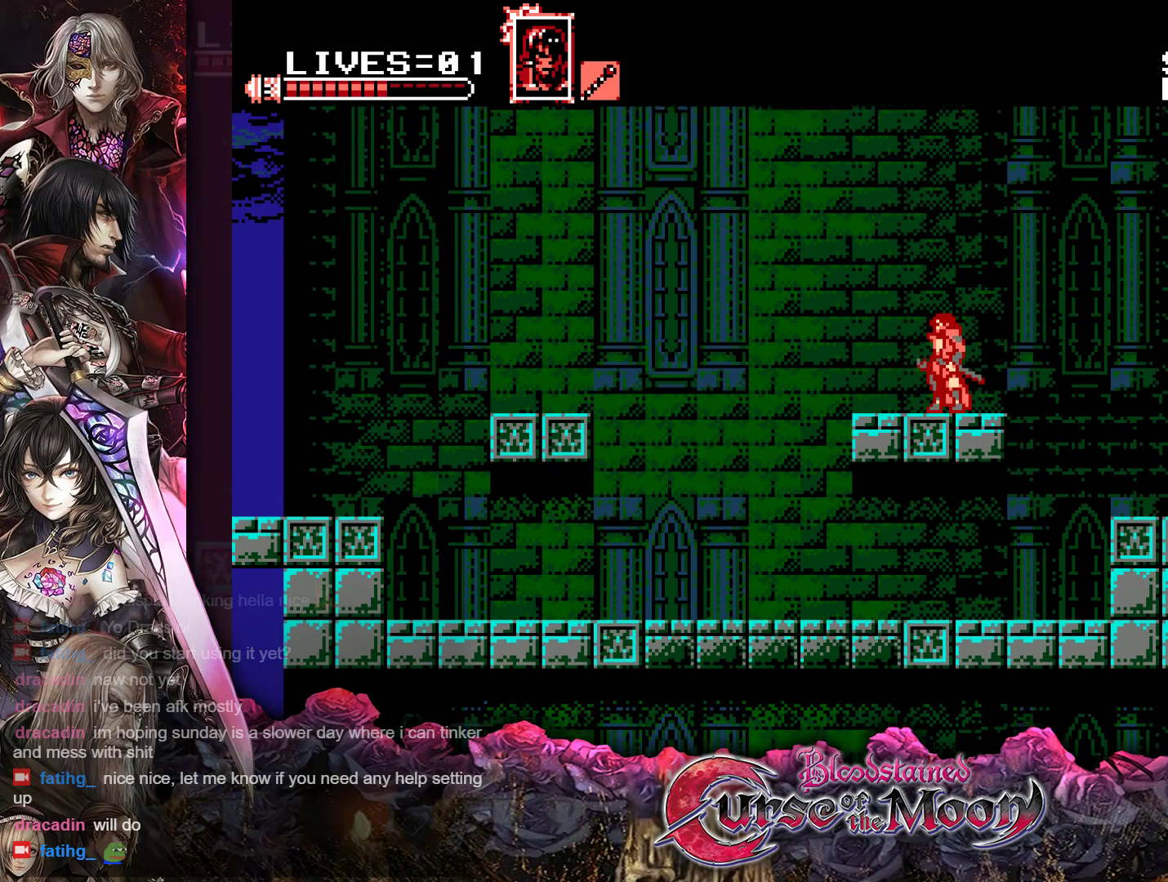
{"buttons": ["Y"], "events": []}
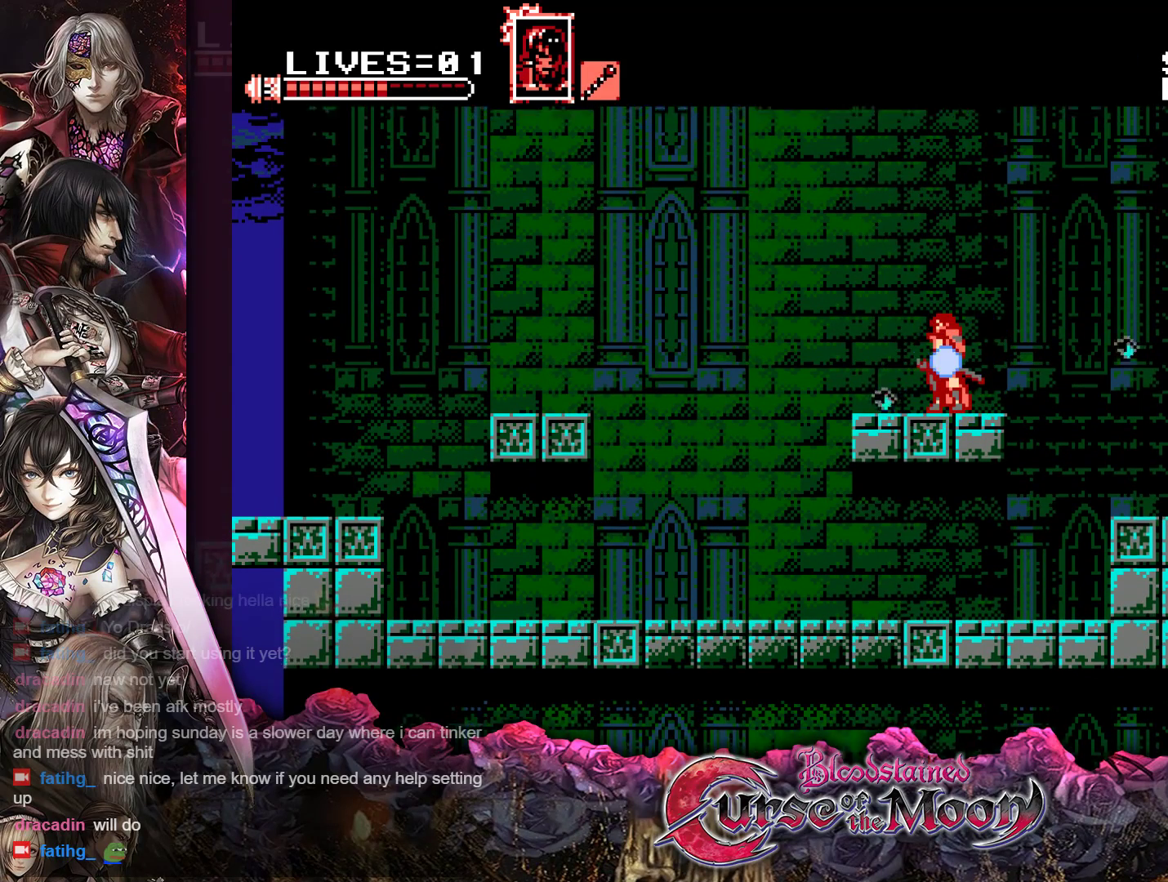
{"buttons": ["Y"], "events": []}
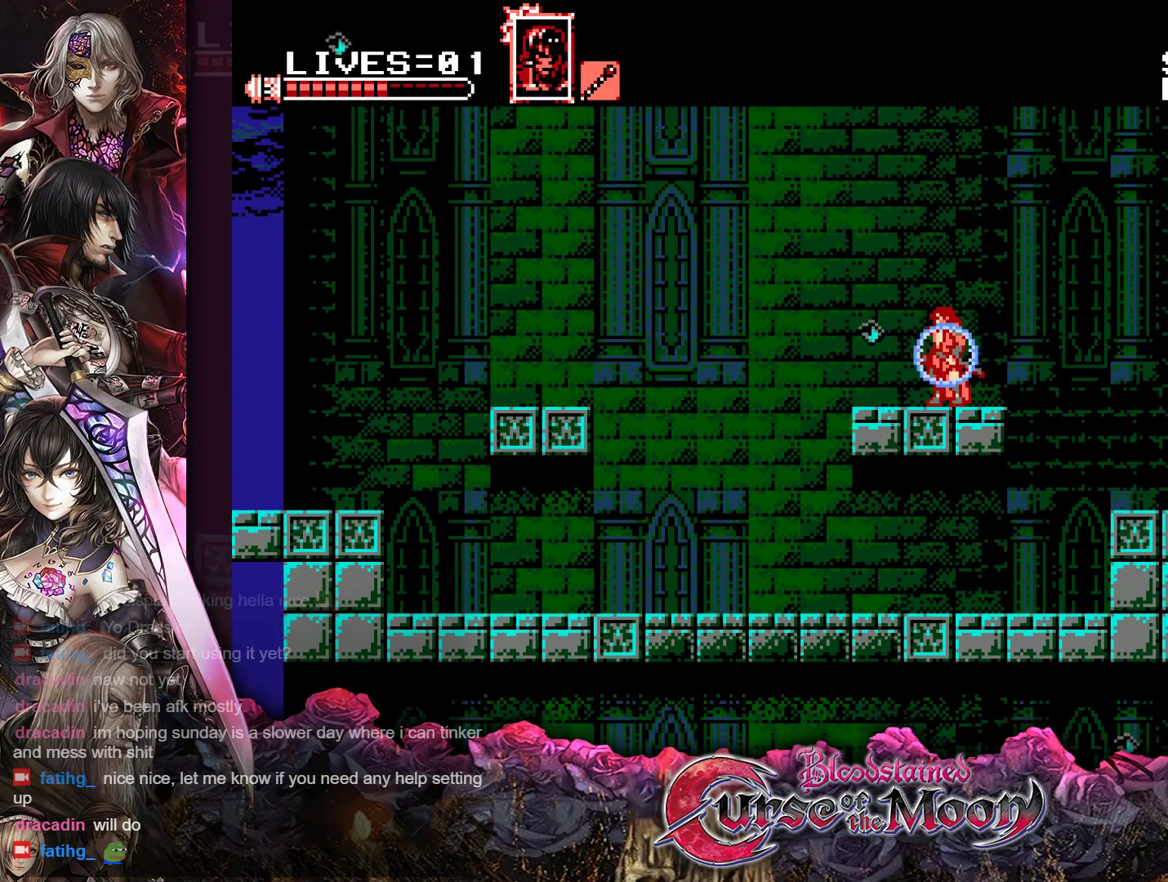
{"buttons": ["B", "Y"], "events": [[233, "B", "down"]]}
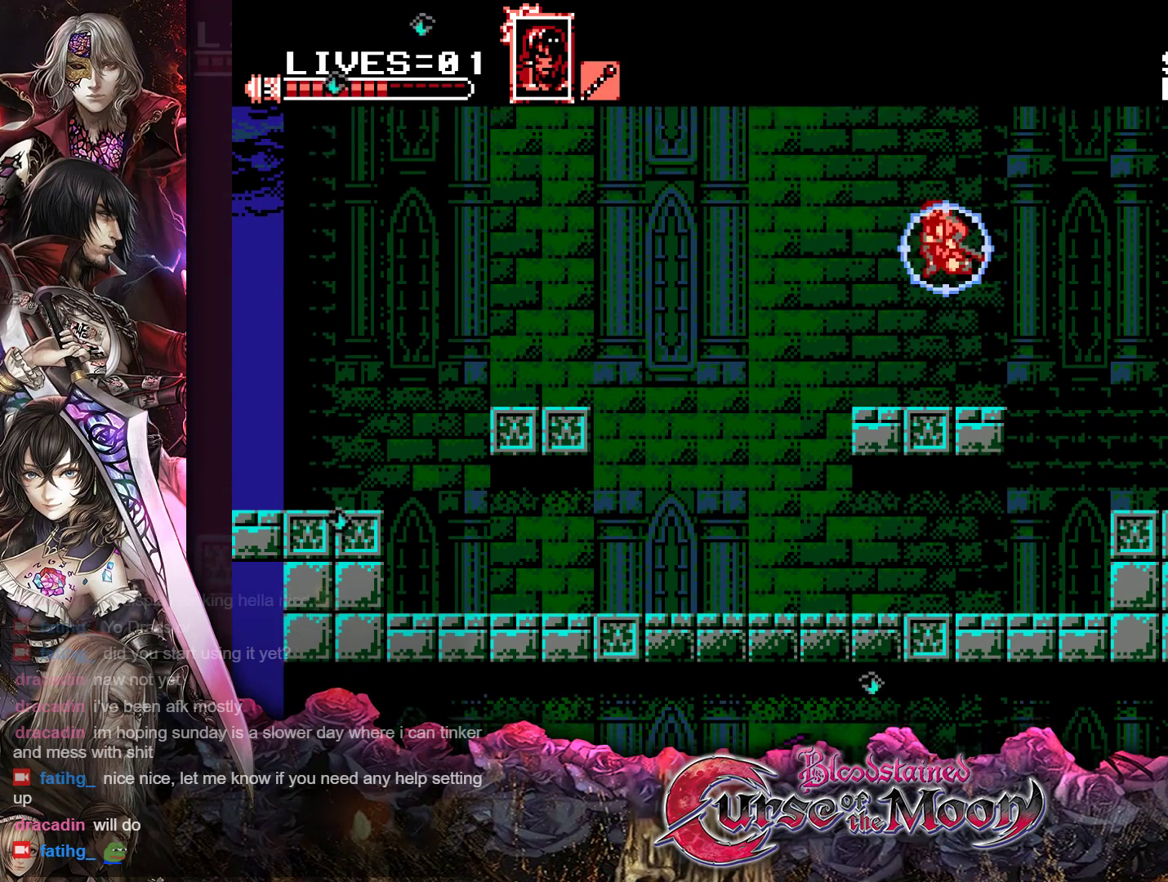
{"buttons": ["Y"], "events": [[50, "B", "up"]]}
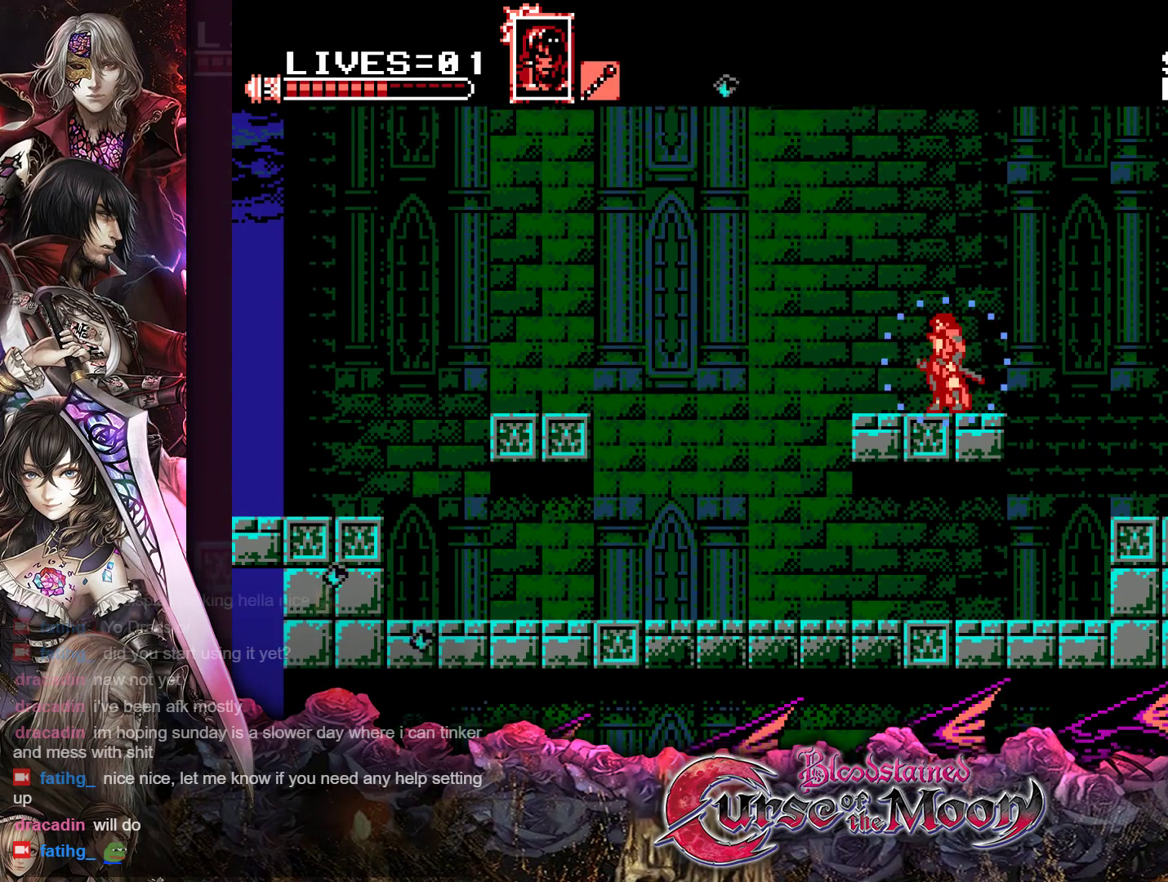
{"buttons": ["Y"], "events": []}
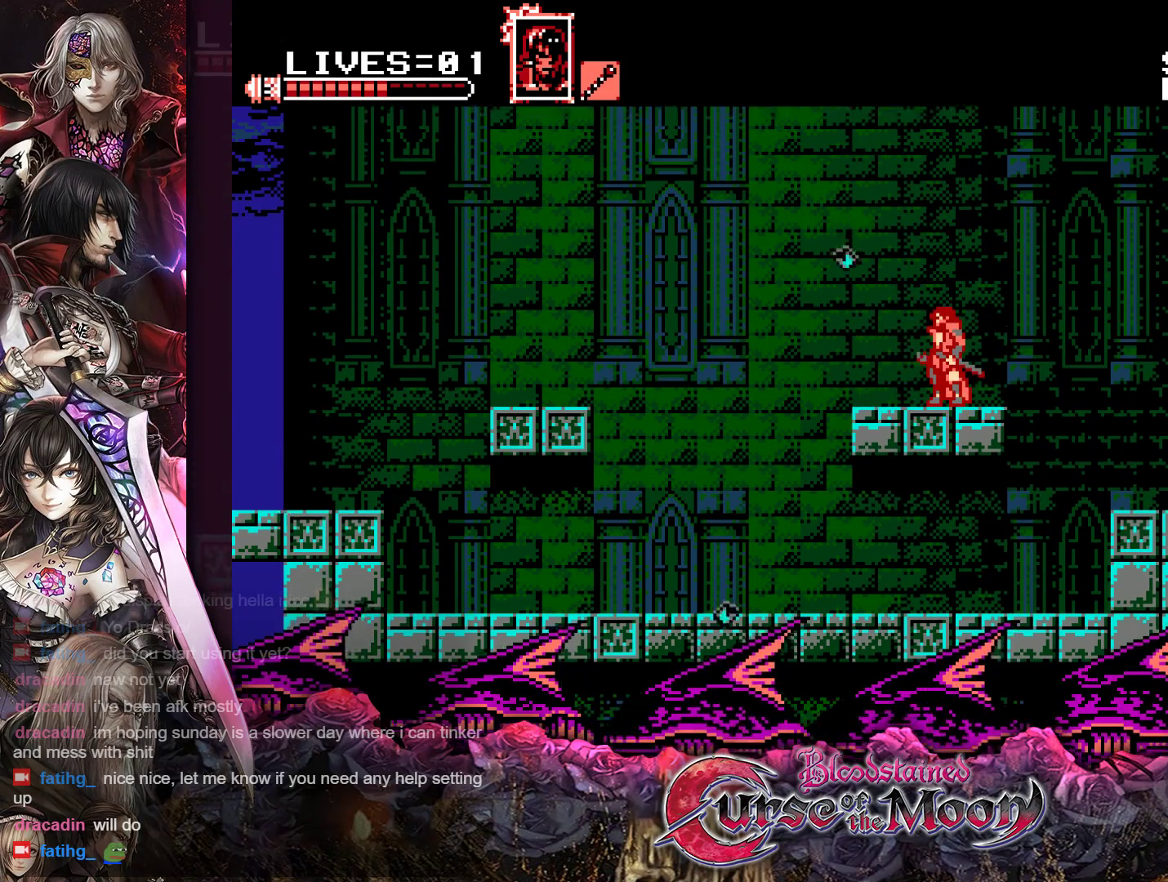
{"buttons": ["Y"], "events": []}
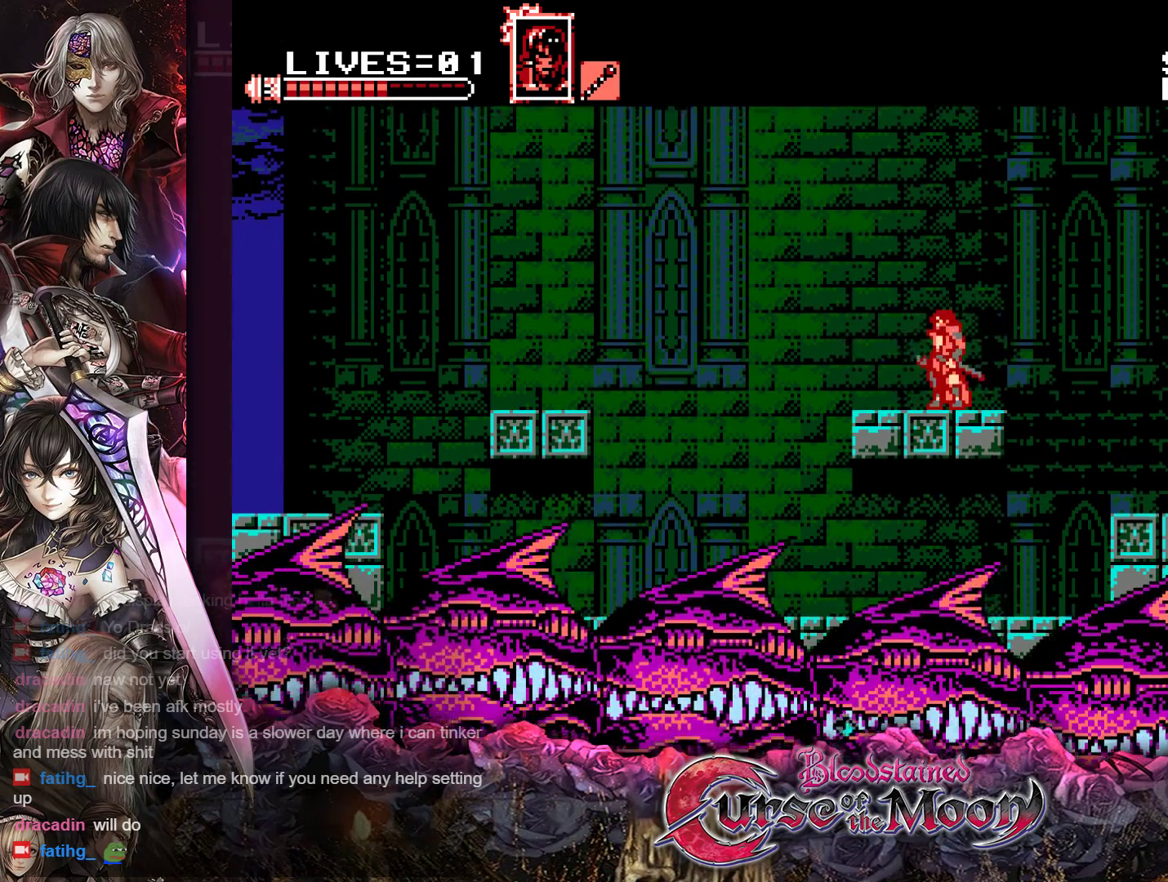
{"buttons": ["Y"], "events": []}
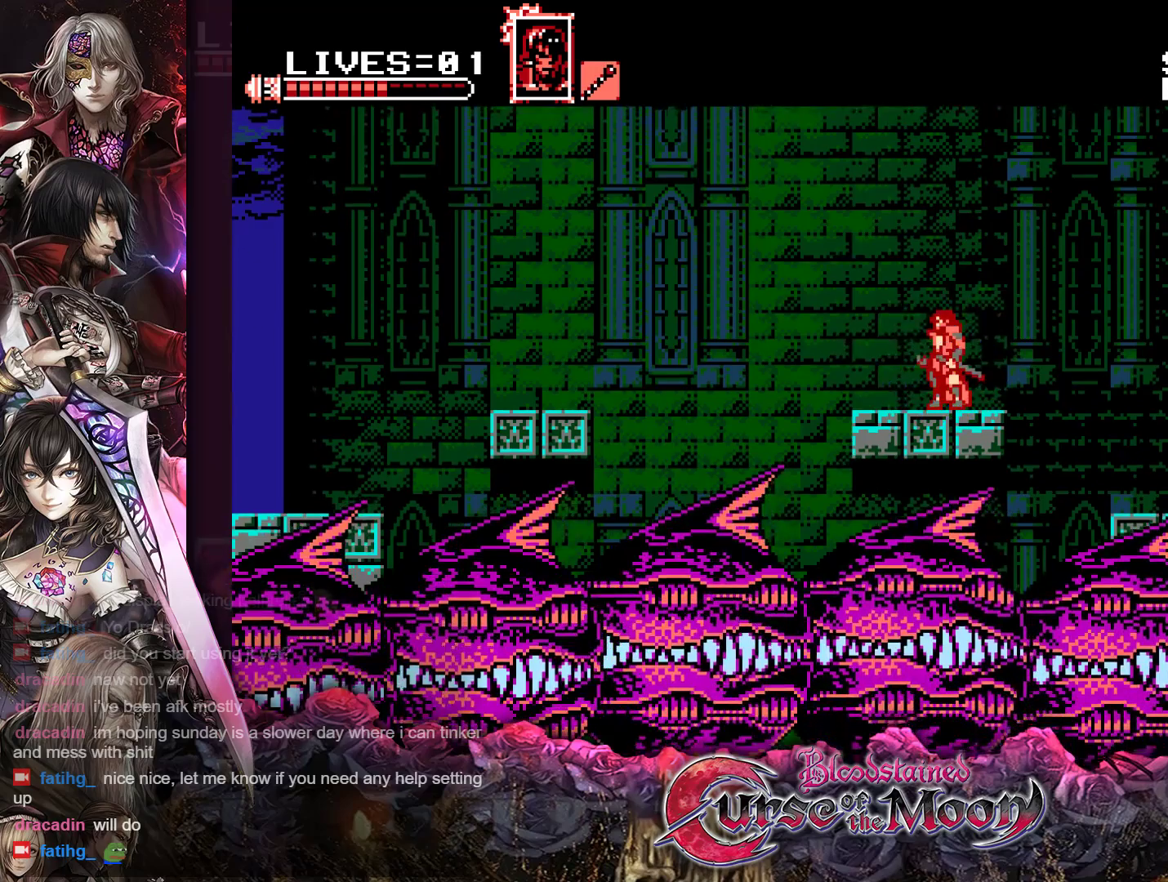
{"buttons": ["Y"], "events": []}
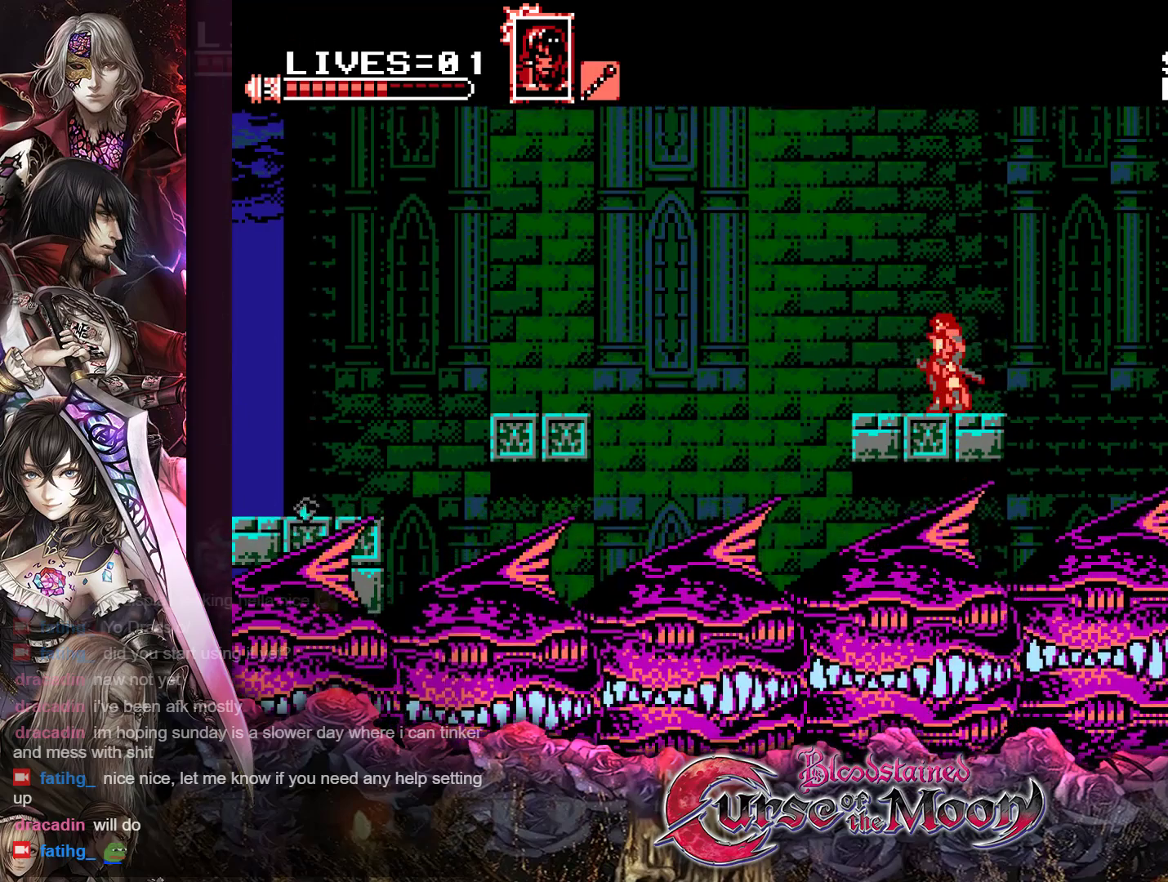
{"buttons": ["Y"], "events": []}
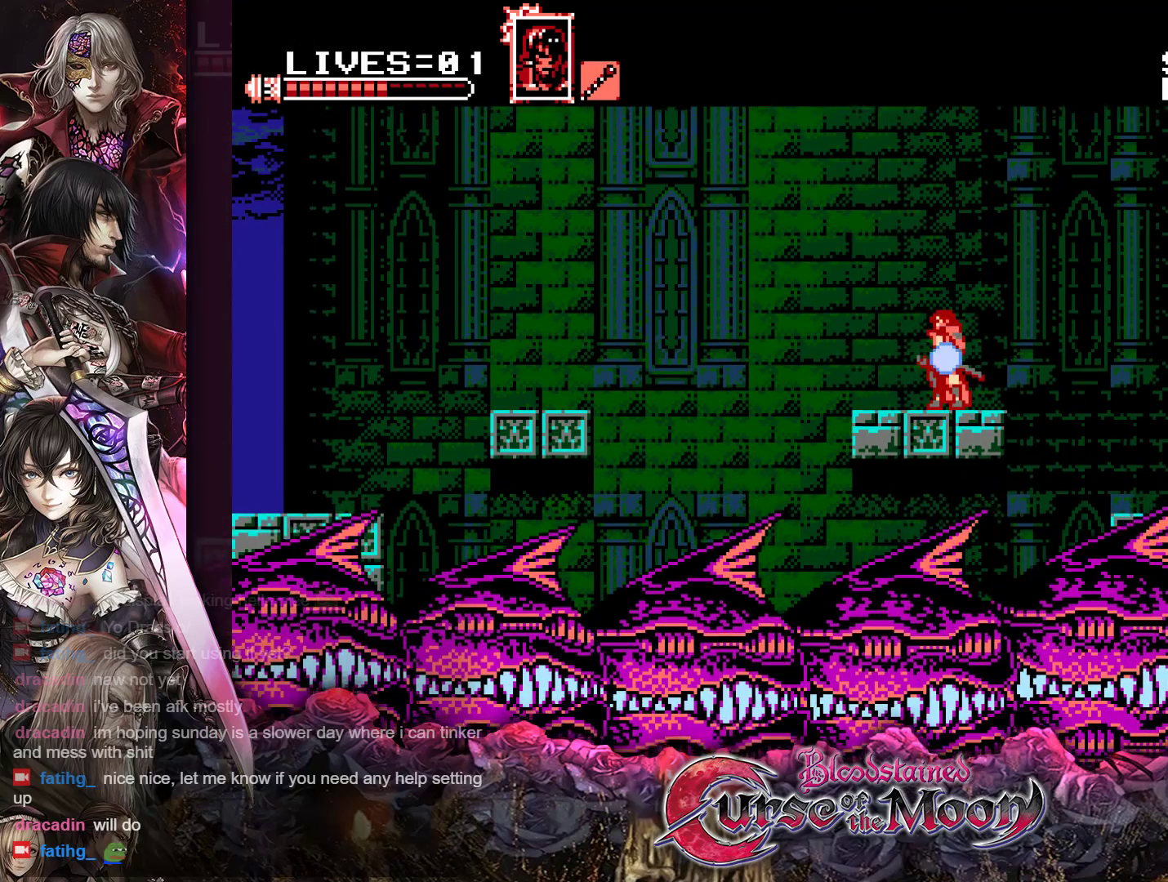
{"buttons": ["Y"], "events": []}
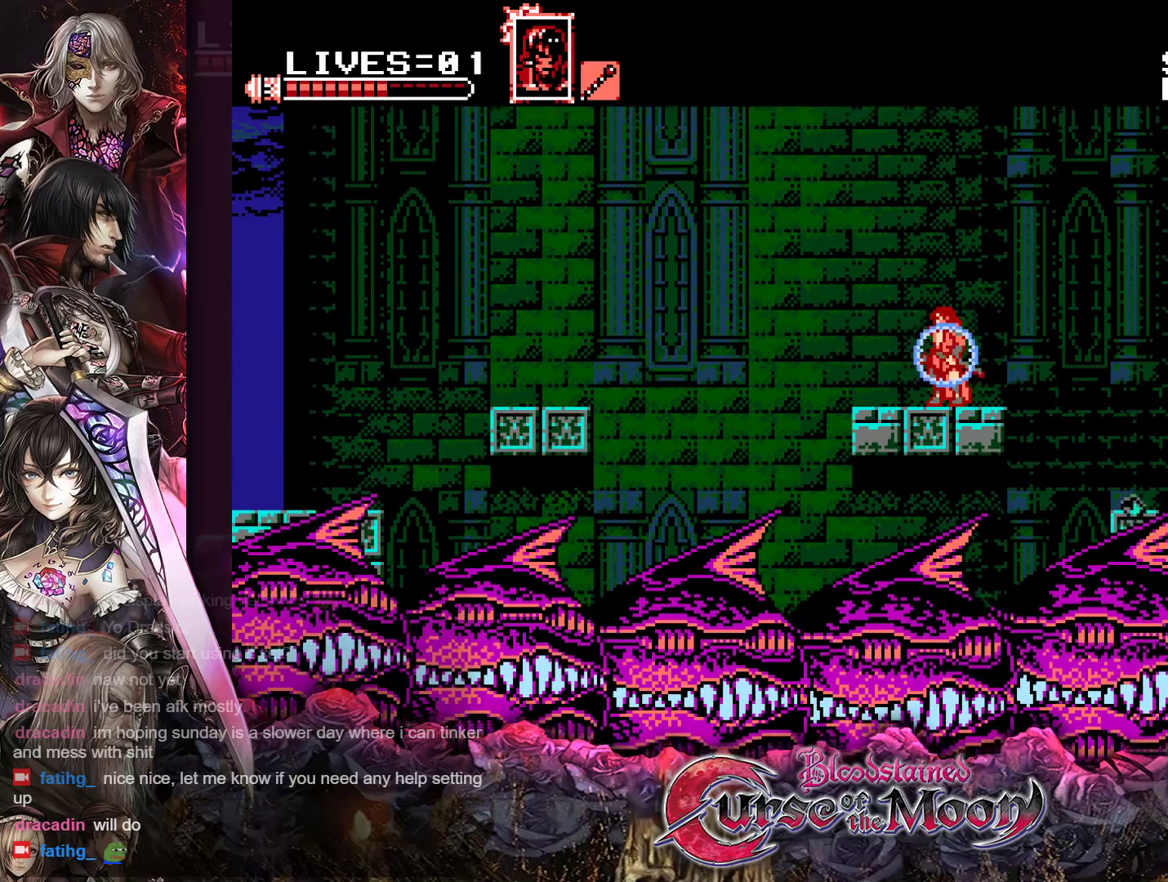
{"buttons": ["Y"], "events": []}
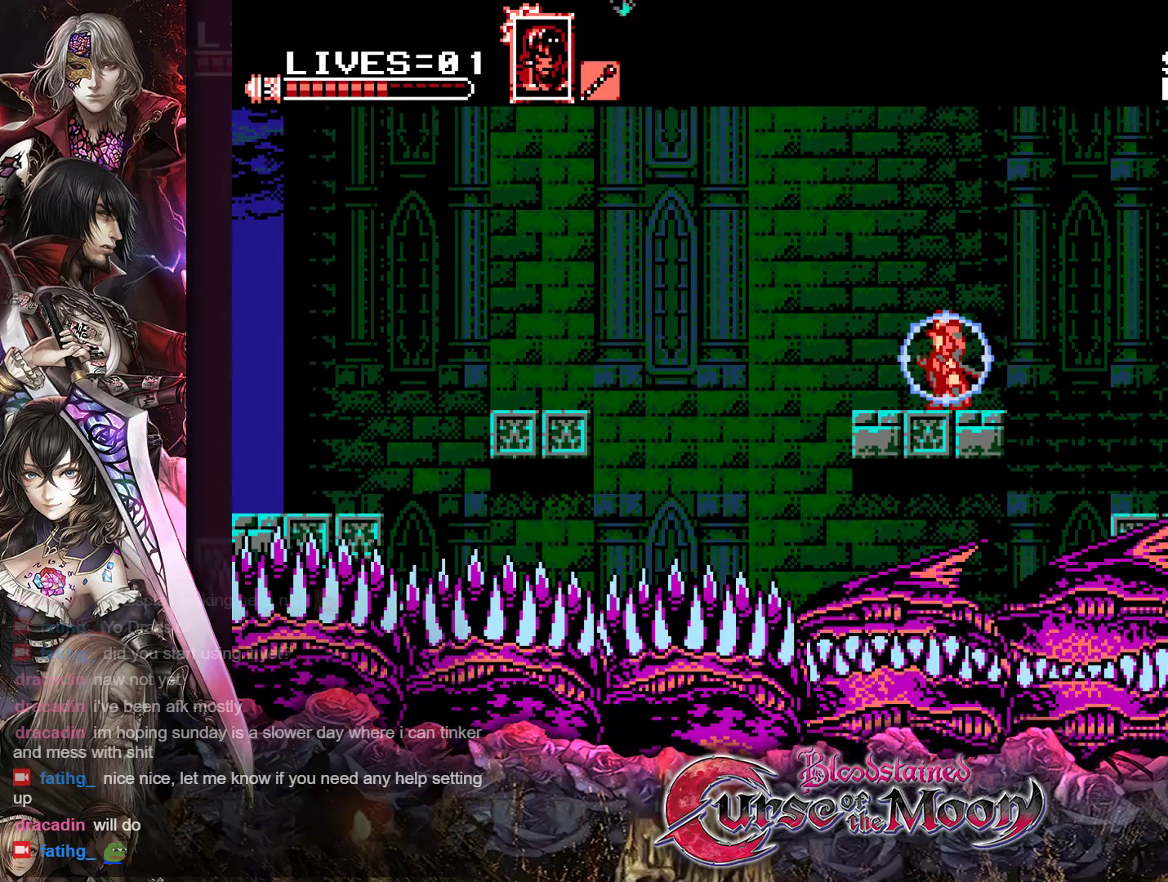
{"buttons": ["Y"], "events": []}
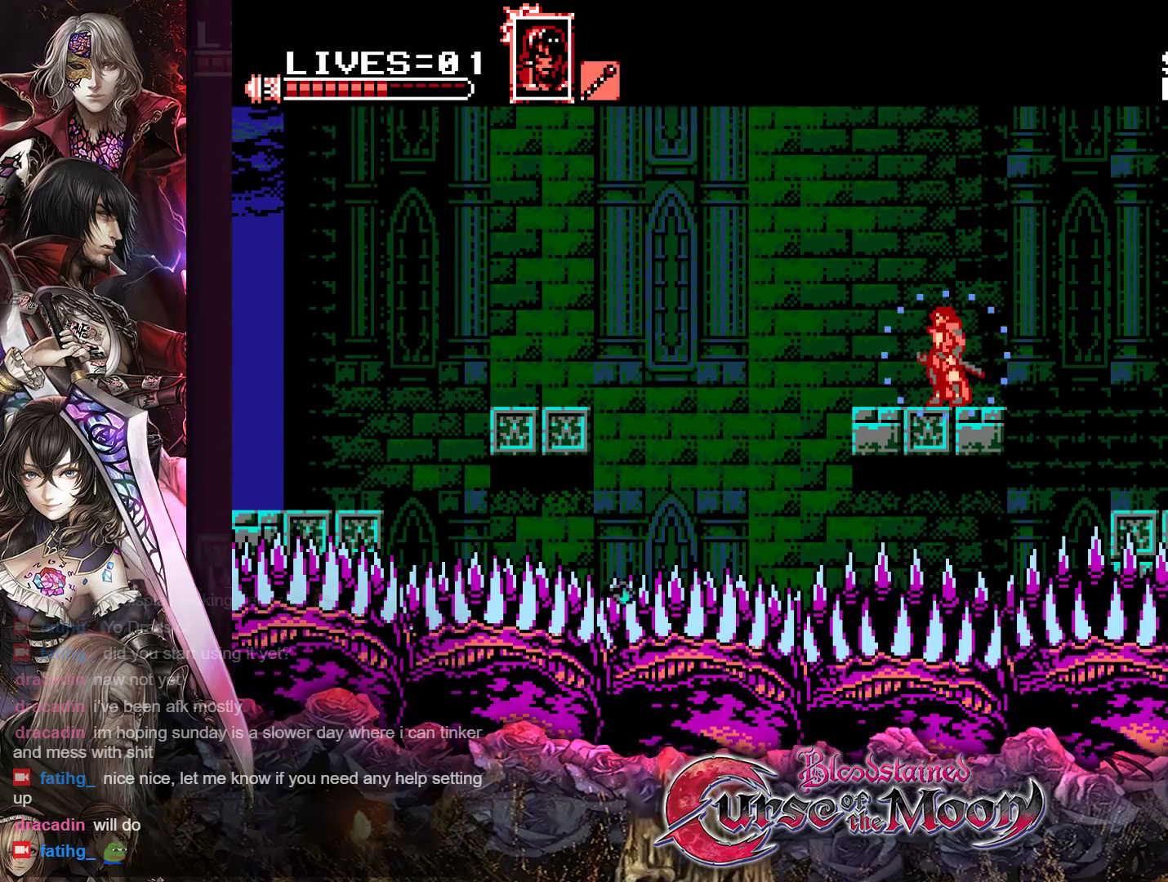
{"buttons": ["Y"], "events": []}
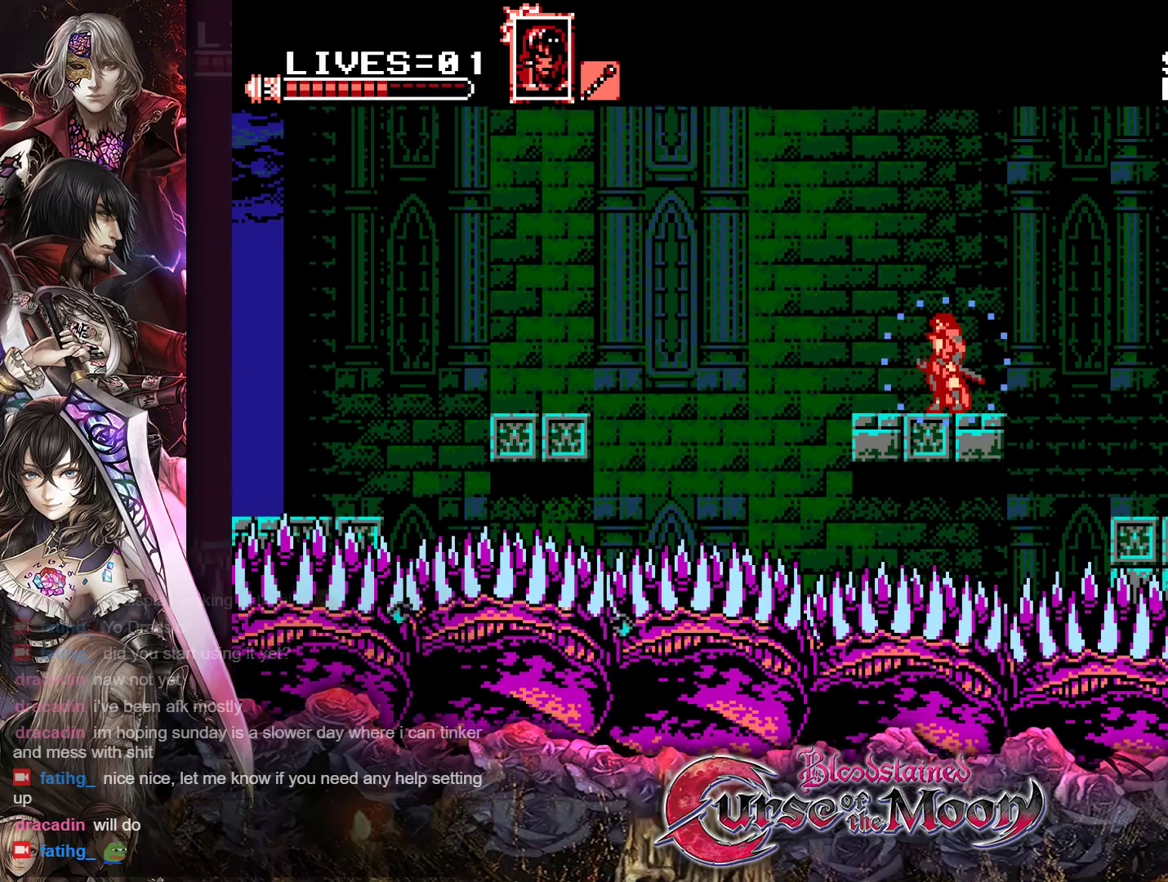
{"buttons": ["Y"], "events": []}
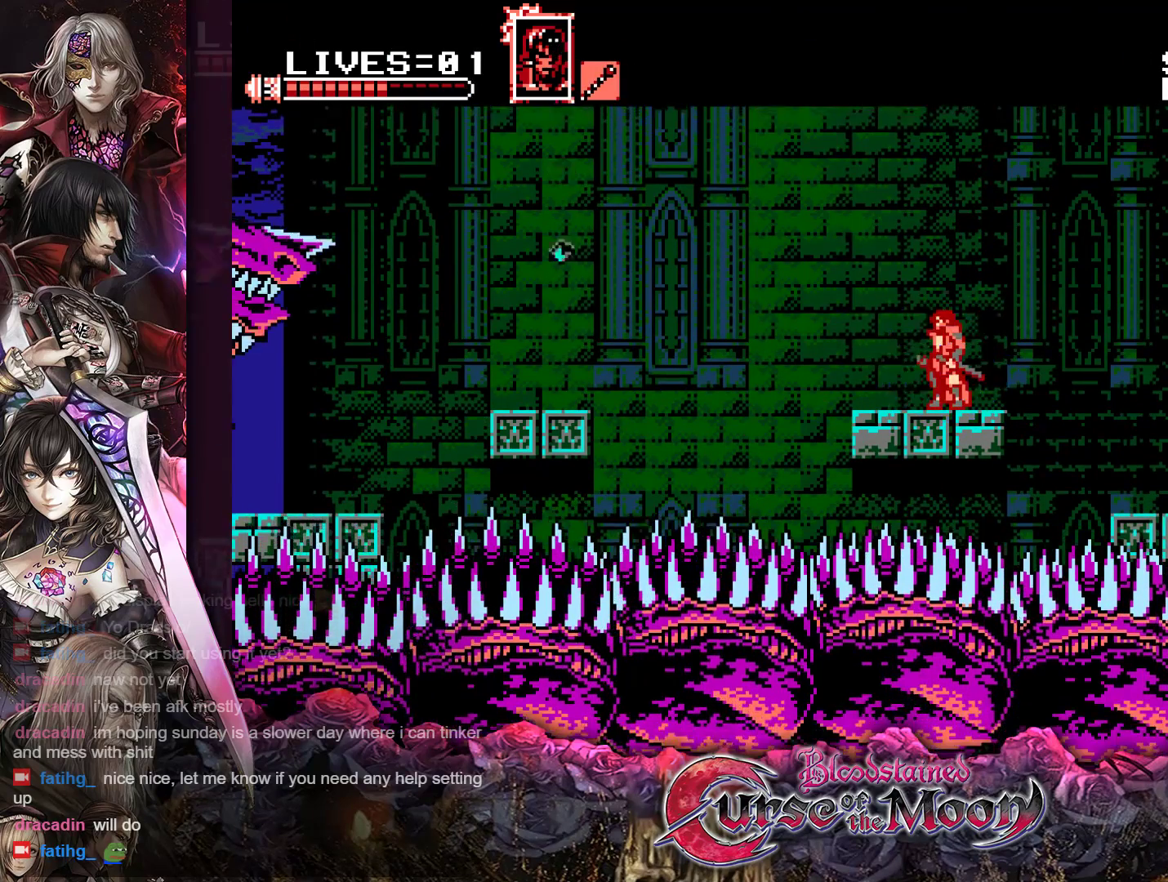
{"buttons": ["Y"], "events": []}
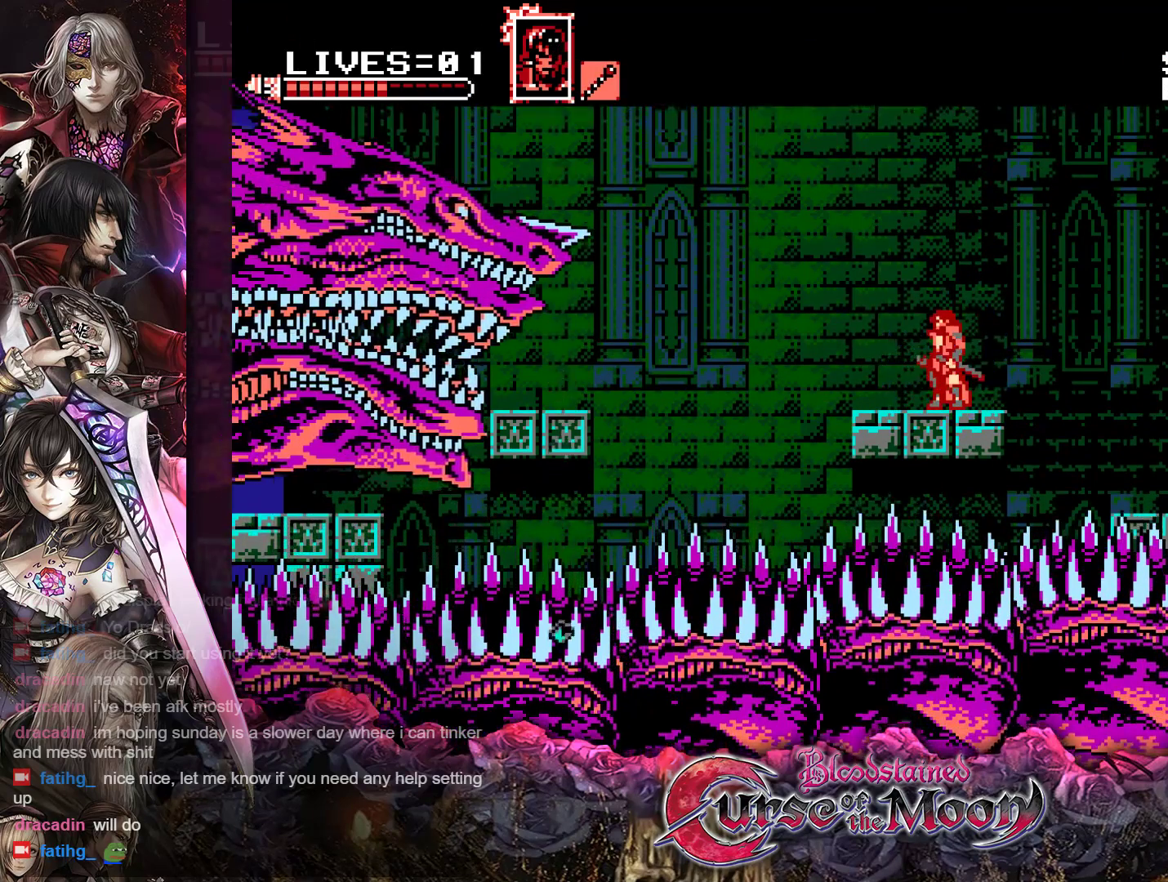
{"buttons": ["Y"], "events": []}
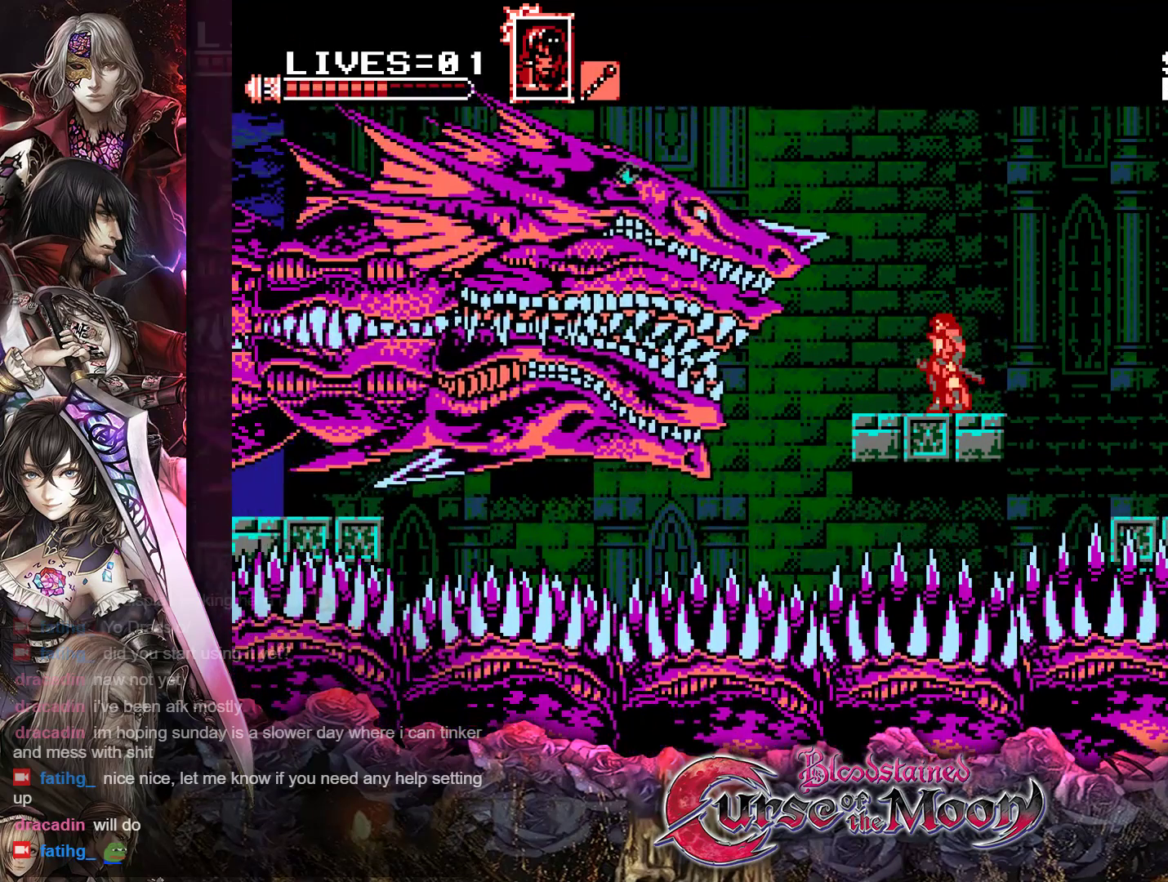
{"buttons": ["Y"], "events": []}
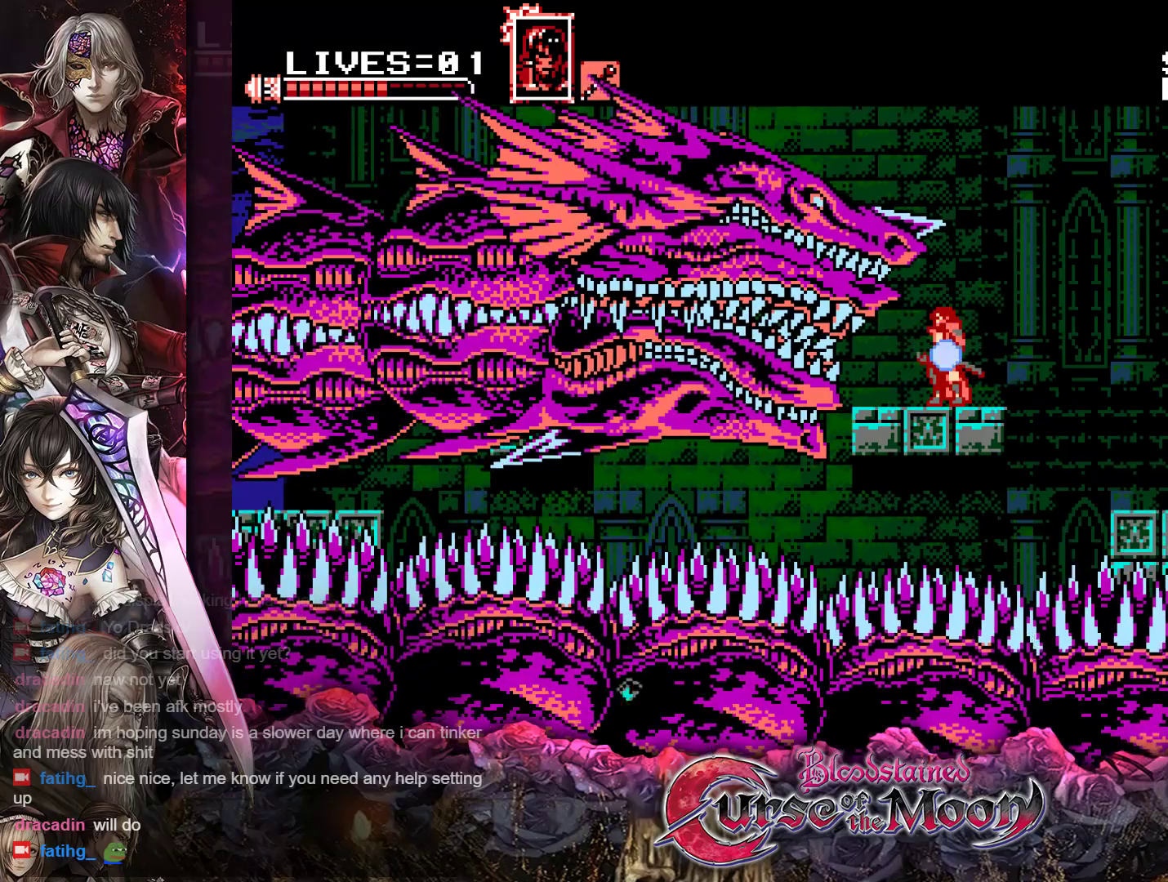
{"buttons": ["Y"], "events": []}
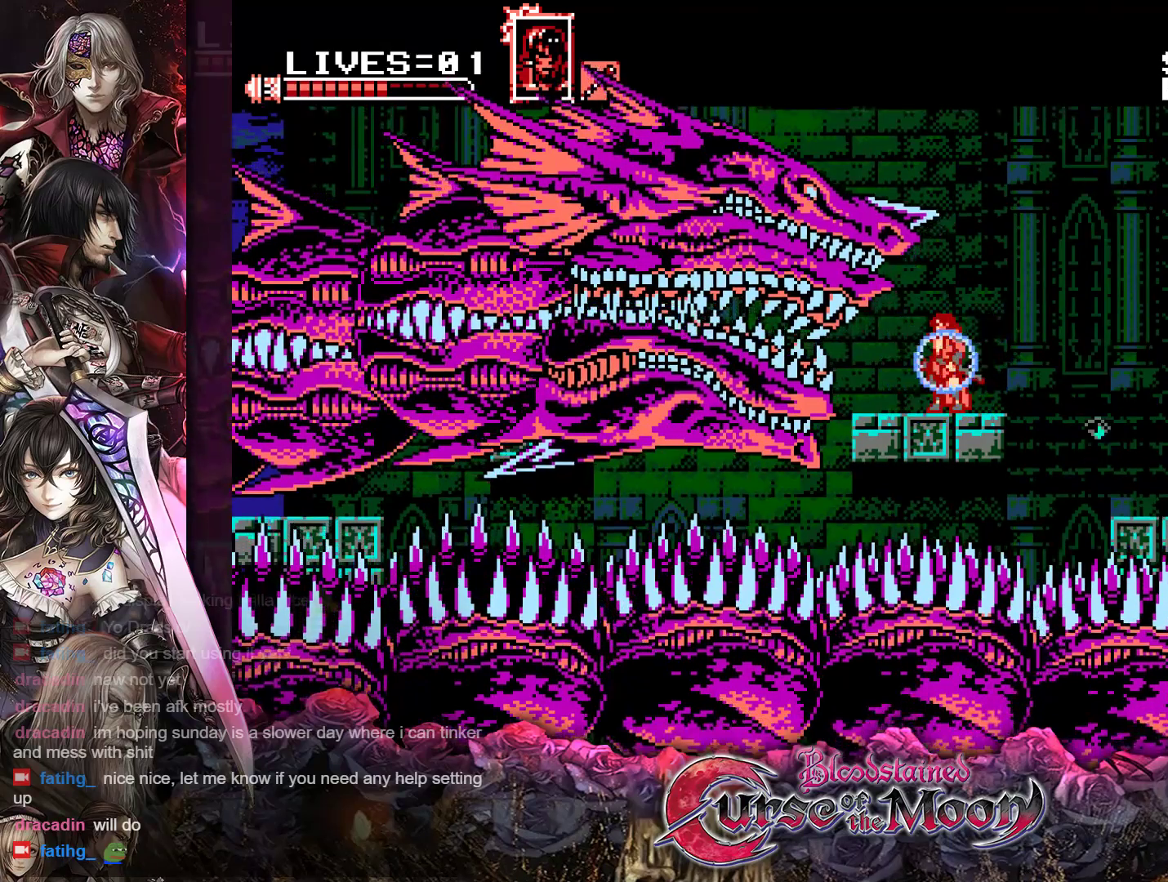
{"buttons": ["Y"], "events": [[167, "DPAD_RIGHT", "down"], [317, "DPAD_RIGHT", "up"]]}
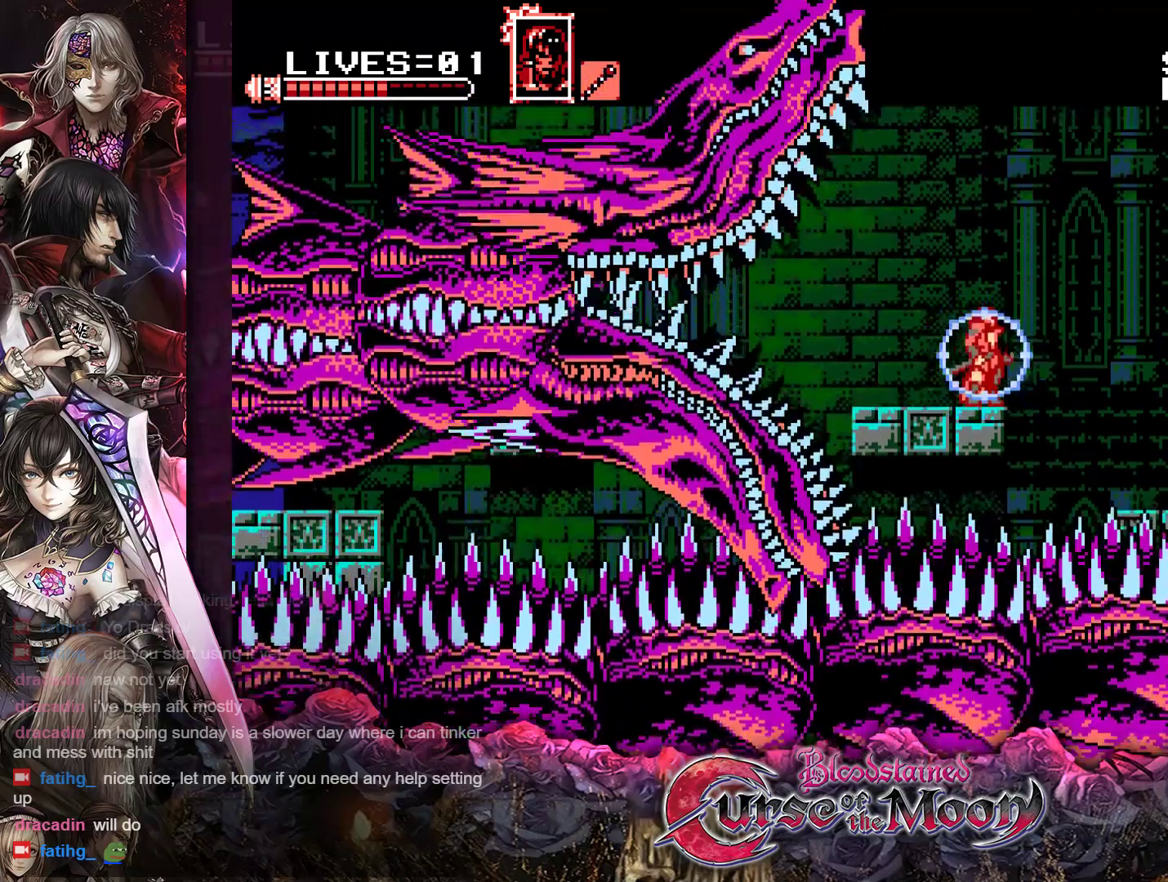
{"buttons": ["Y"], "events": [[50, "DPAD_LEFT", "down"], [100, "DPAD_LEFT", "up"]]}
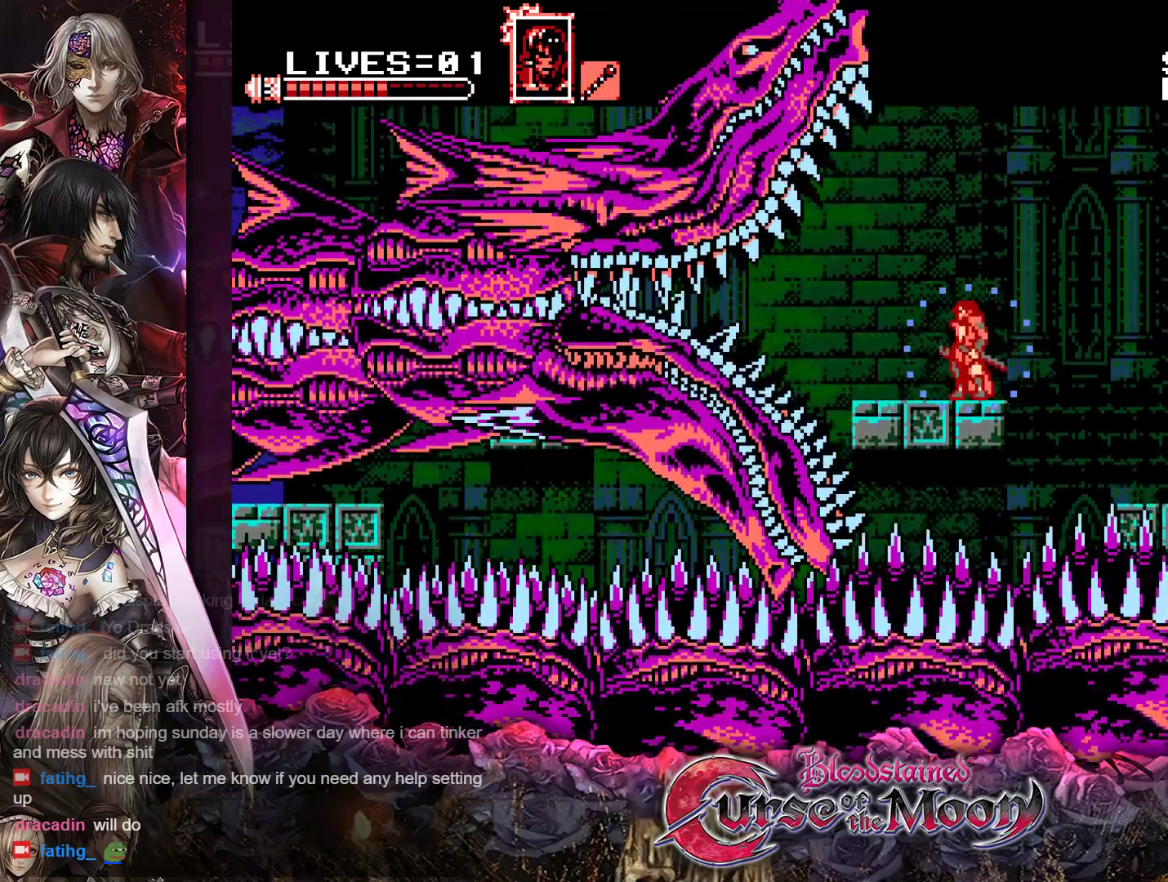
{"buttons": ["Y"], "events": []}
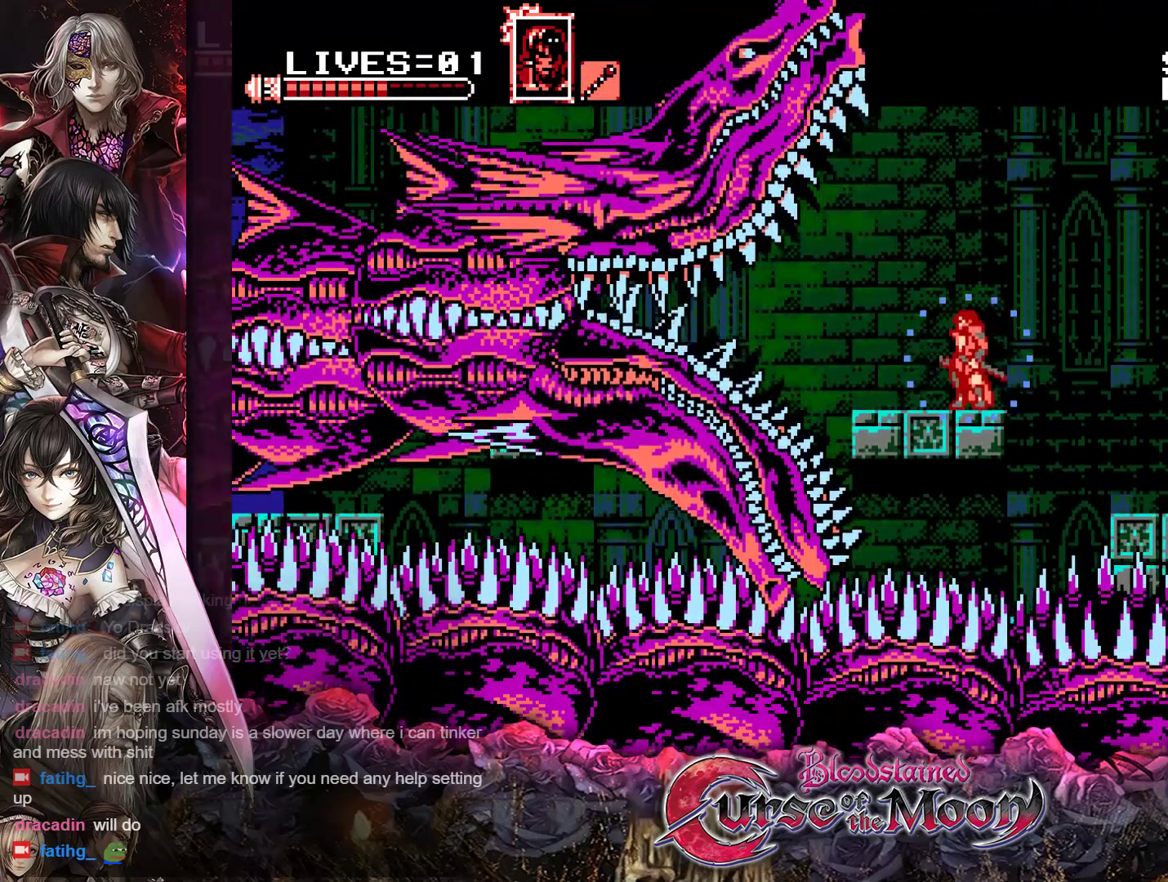
{"buttons": ["Y"], "events": []}
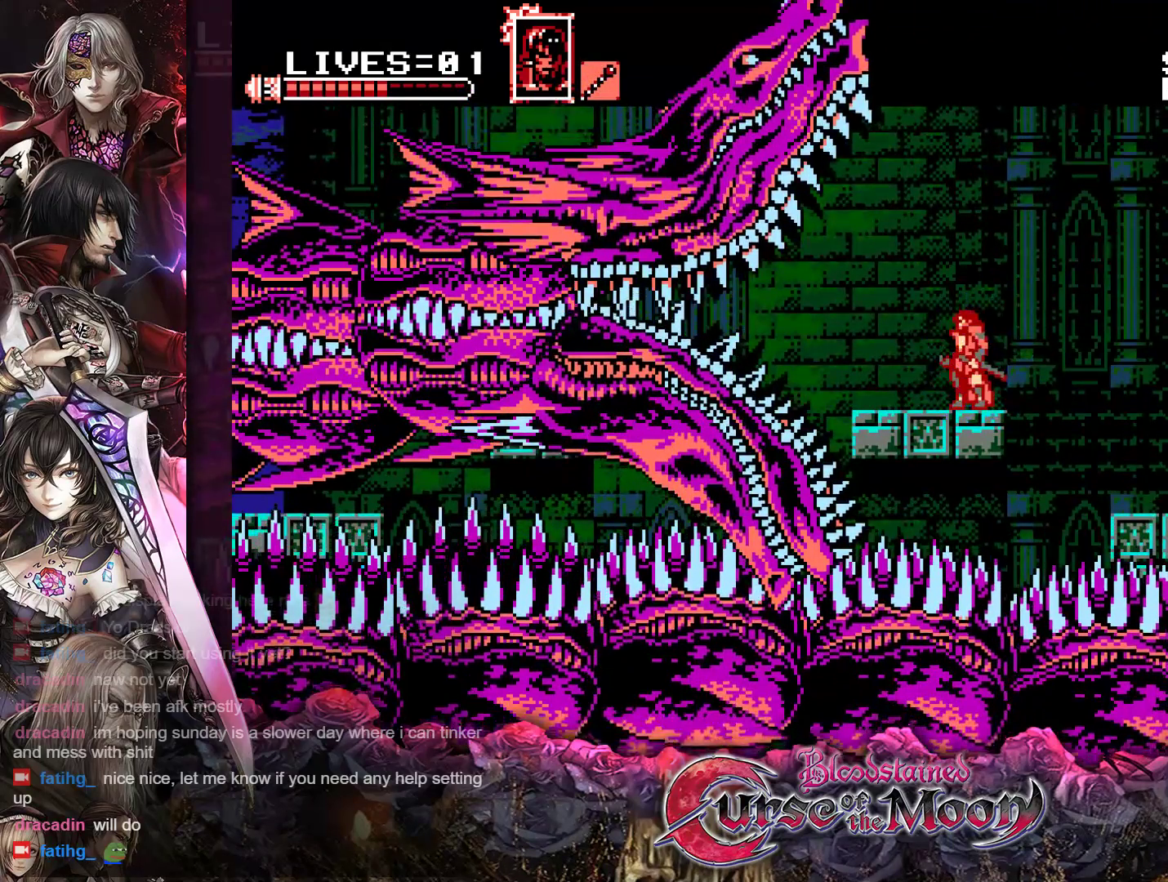
{"buttons": ["Y"], "events": []}
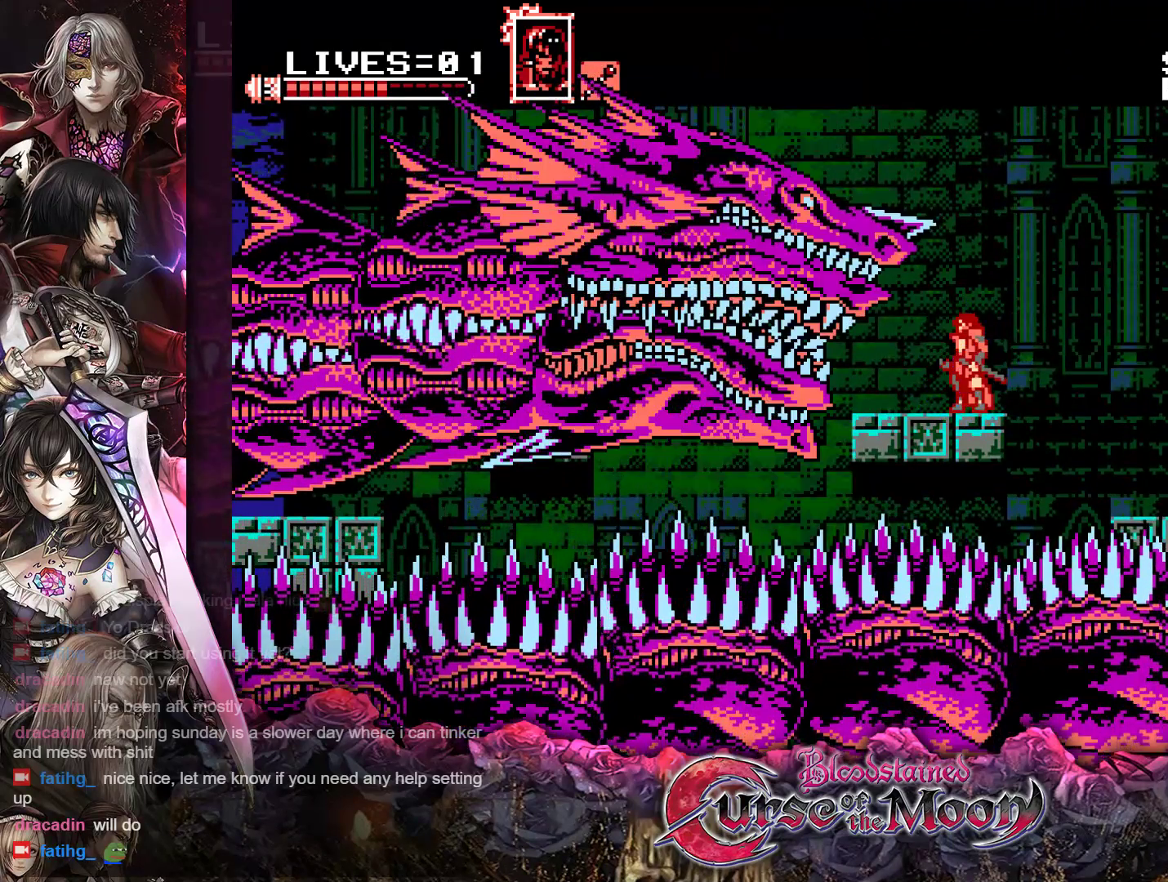
{"buttons": ["B", "Y"], "events": [[67, "Y", "up"], [333, "B", "down"], [367, "Y", "down"]]}
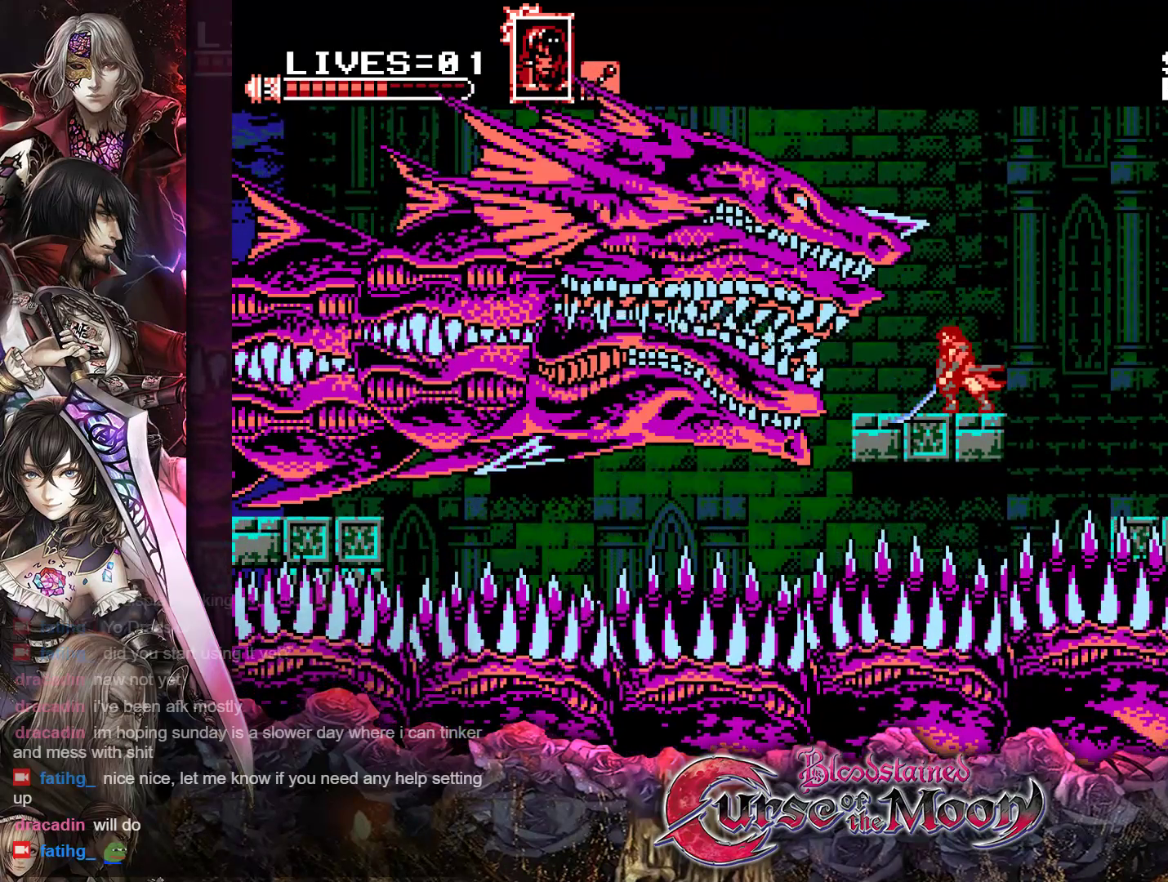
{"buttons": [], "events": [[17, "B", "up"], [33, "Y", "up"], [167, "B", "down"], [183, "Y", "down"], [367, "B", "up"], [367, "Y", "up"]]}